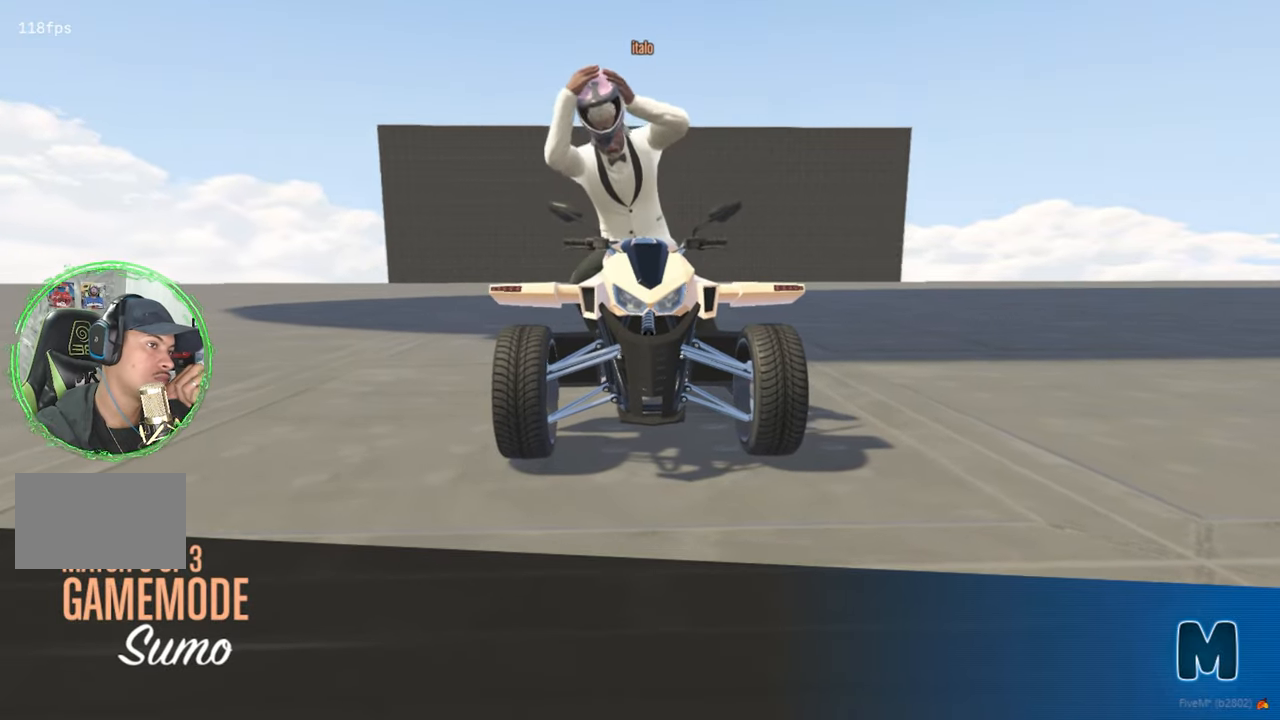
Gameplay with keyboard and mouse; each line is a JSON object with the keys and mouse buttons held at the frame after it. "events" lists presses ("down") and releases ("up") of "1", "2", "3", "4", "5", "a", "alt", "c", "caps_lock", "ctrl", "d", "e", "f", "g", "q", "r", "s", "shift", "space", "t", "tab", "v", "w", "x", "z", "mouse_left", "mouse_wheel" and "mouse_right" between this image and that frame as [ms after this image, input, new state], when the widget could be followed in between. "mouse_left", "mouse_wheel", "mouse_right" = the "left", "wheel", "right" buttons of the "mouse" list. No other keys are recorded. "wheel" means that the mouse wheel is clicked or scrolled. "mouse_move" is the direction in which the mouse moves at that frame (one of eight, or "still"), when it could be read.
{"keys": [], "mouse": [], "mouse_move": "still", "events": []}
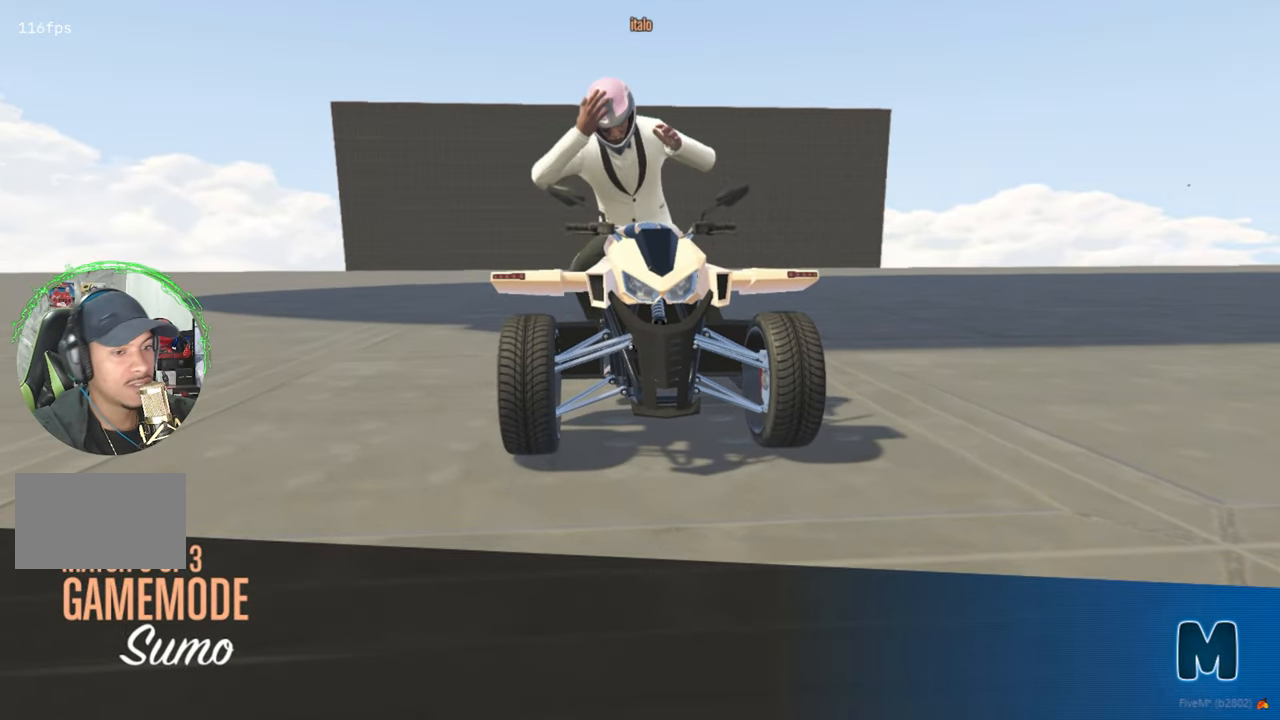
{"keys": [], "mouse": [], "mouse_move": "still", "events": []}
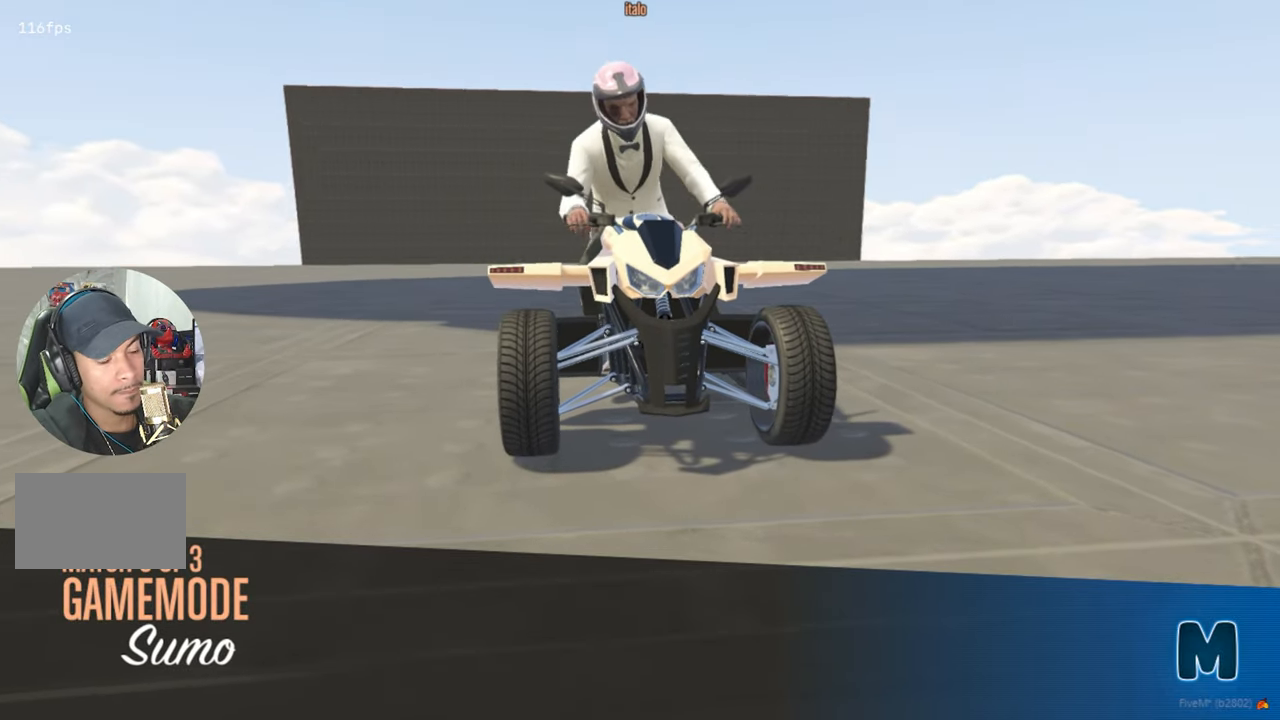
{"keys": [], "mouse": [], "mouse_move": "still", "events": []}
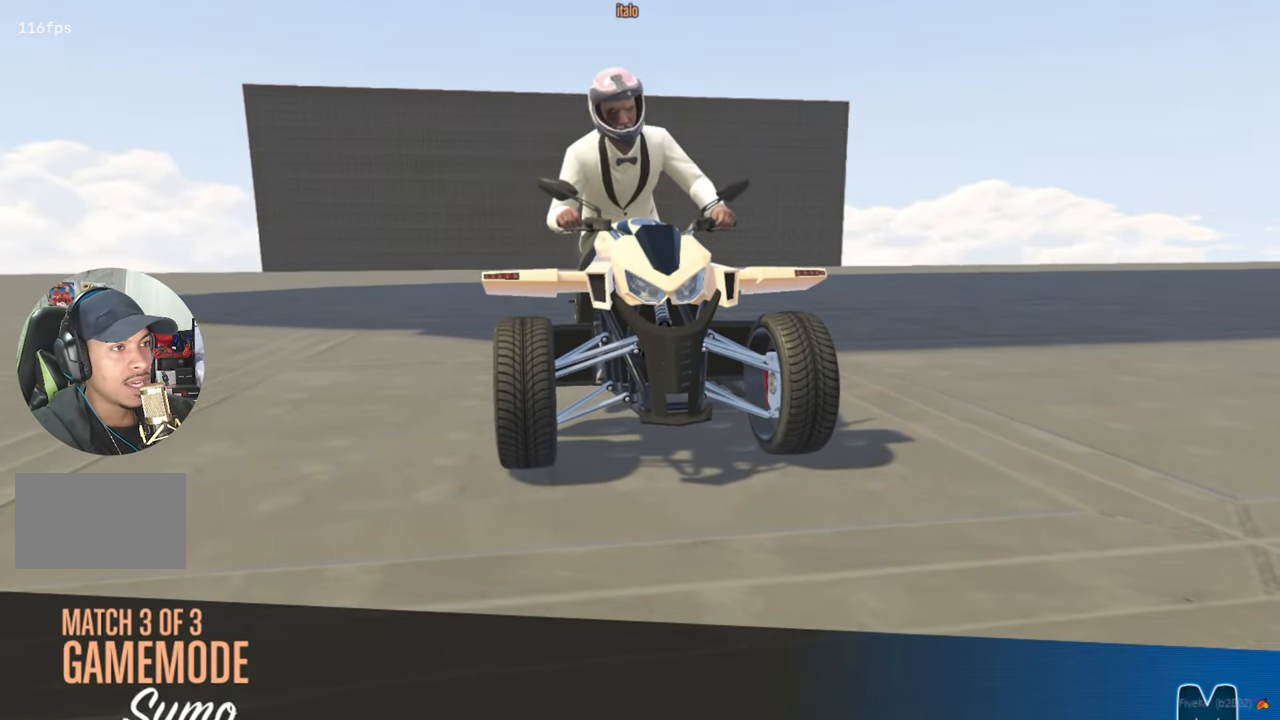
{"keys": [], "mouse": [], "mouse_move": "still", "events": []}
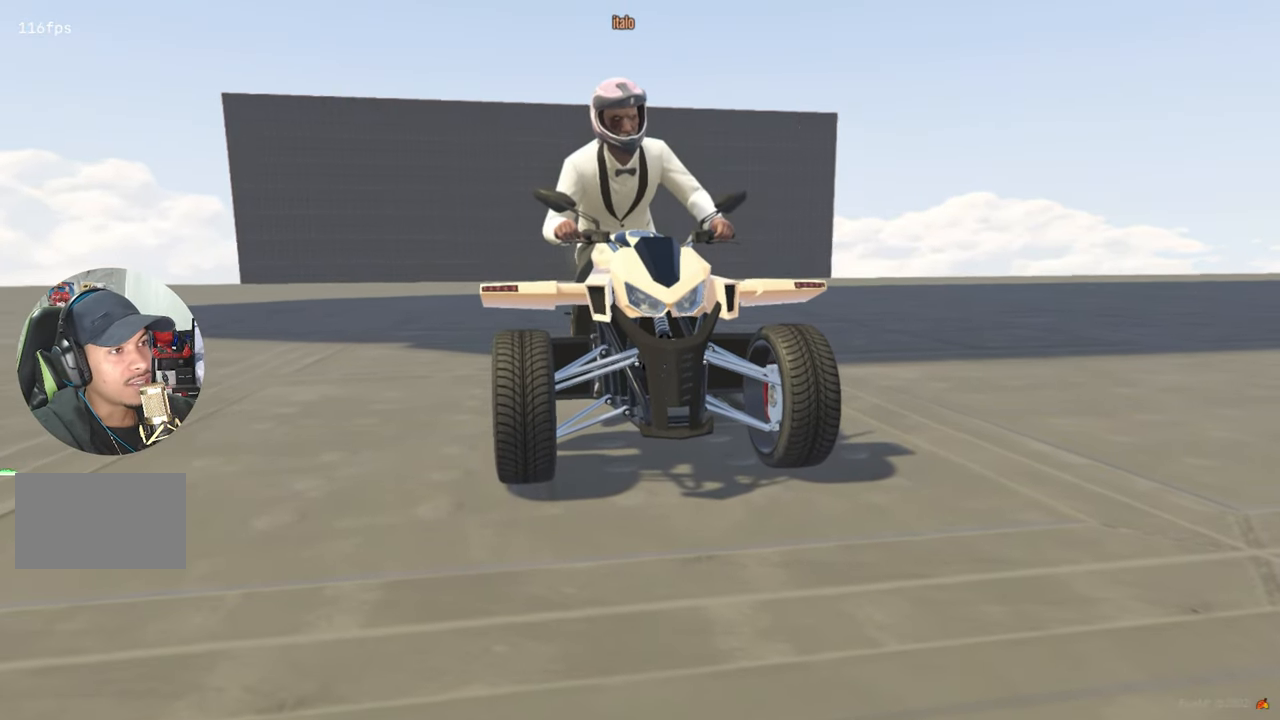
{"keys": [], "mouse": [], "mouse_move": "still", "events": []}
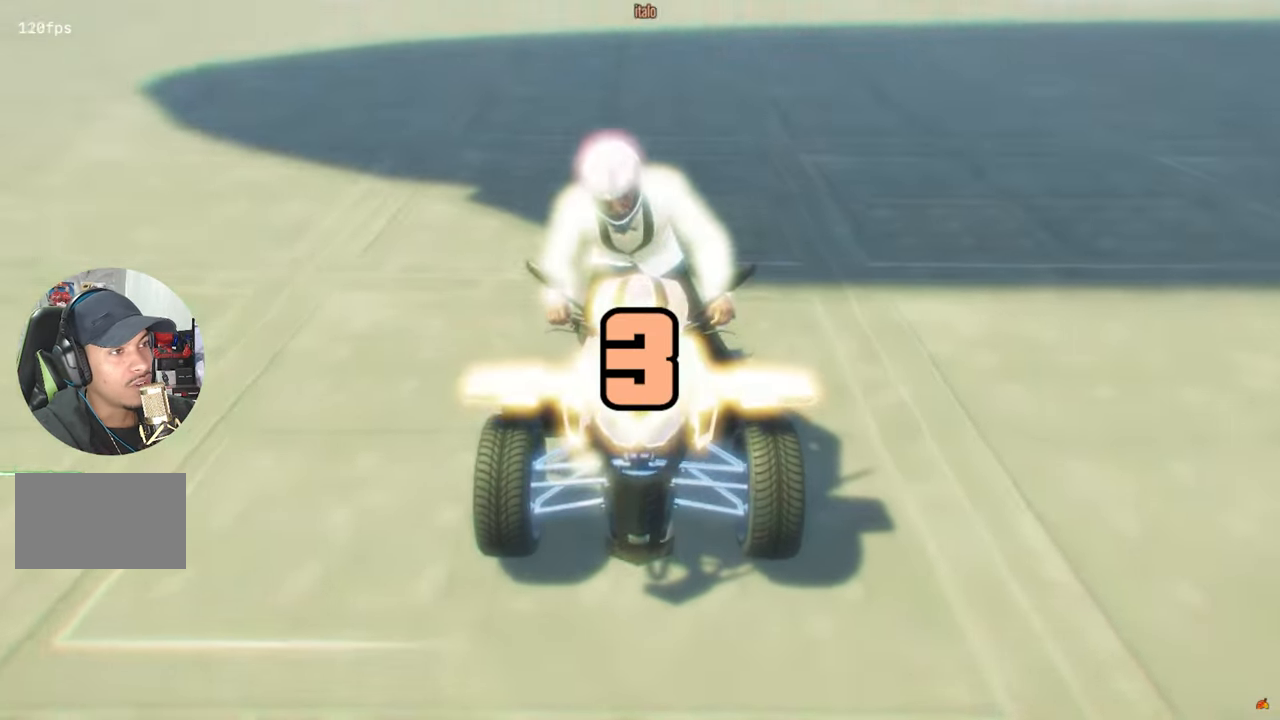
{"keys": [], "mouse": [], "mouse_move": "still", "events": []}
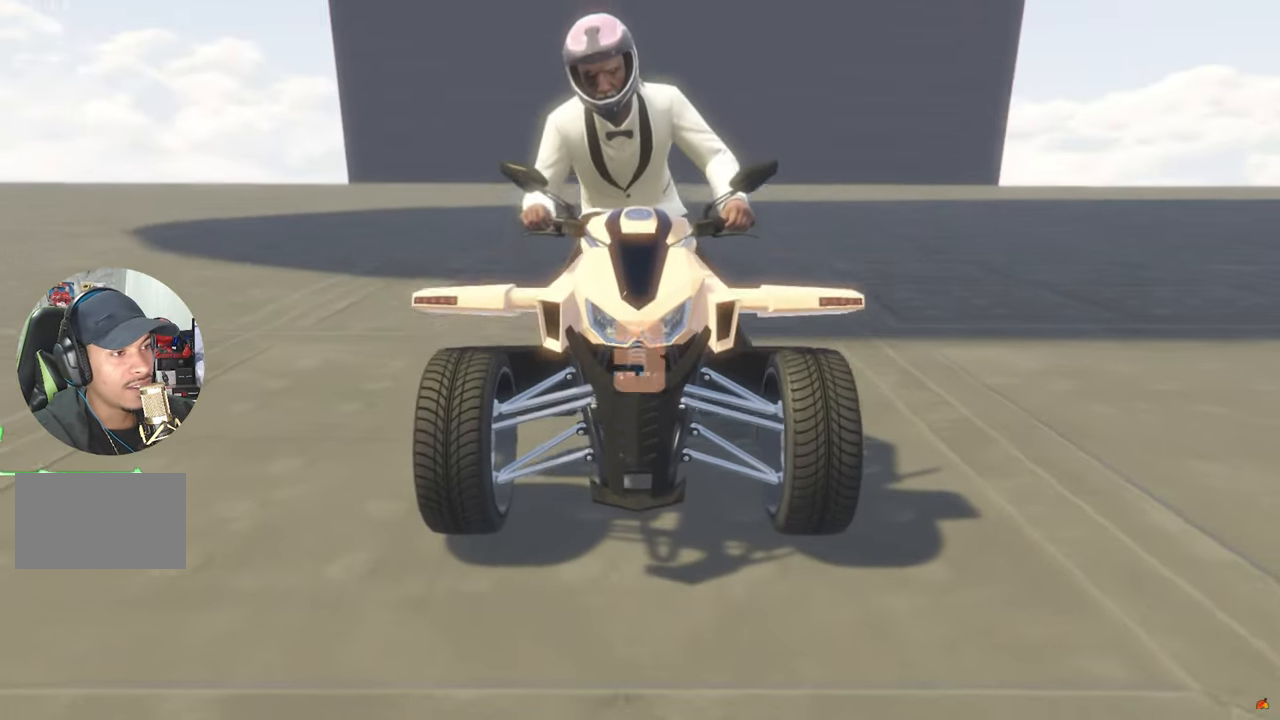
{"keys": [], "mouse": [], "mouse_move": "up-left", "events": []}
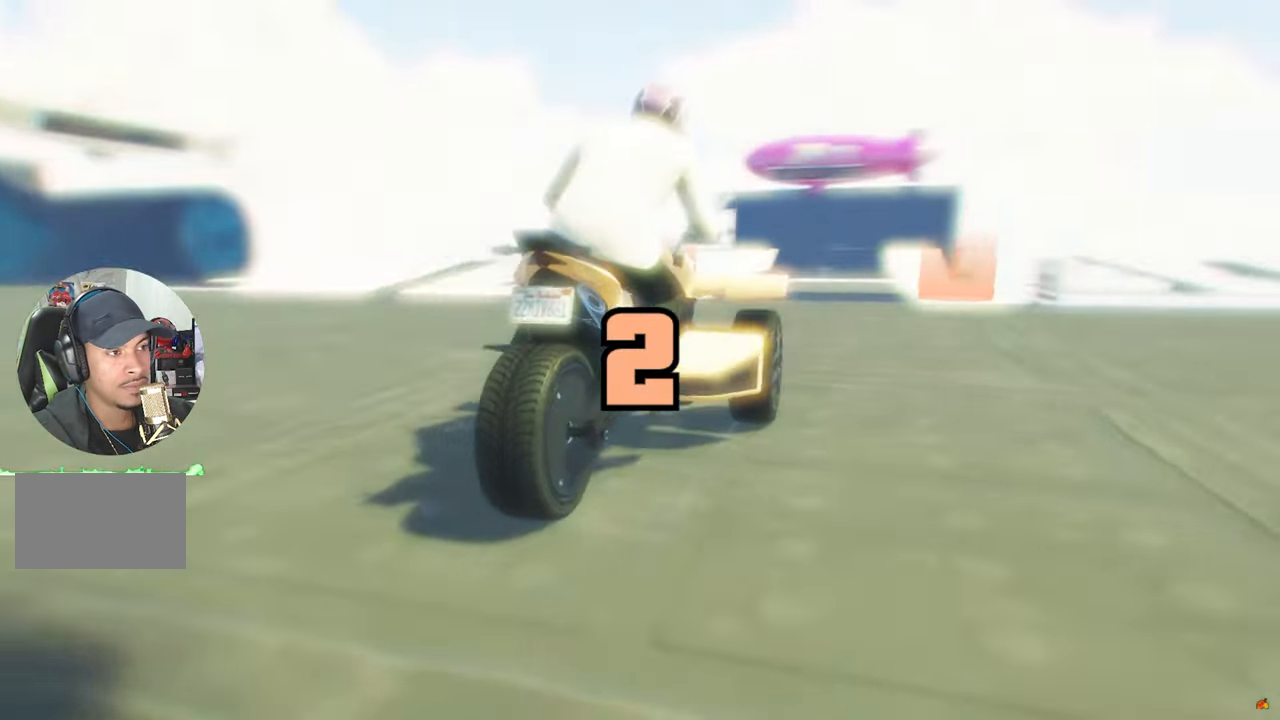
{"keys": [], "mouse": [], "mouse_move": "still", "events": []}
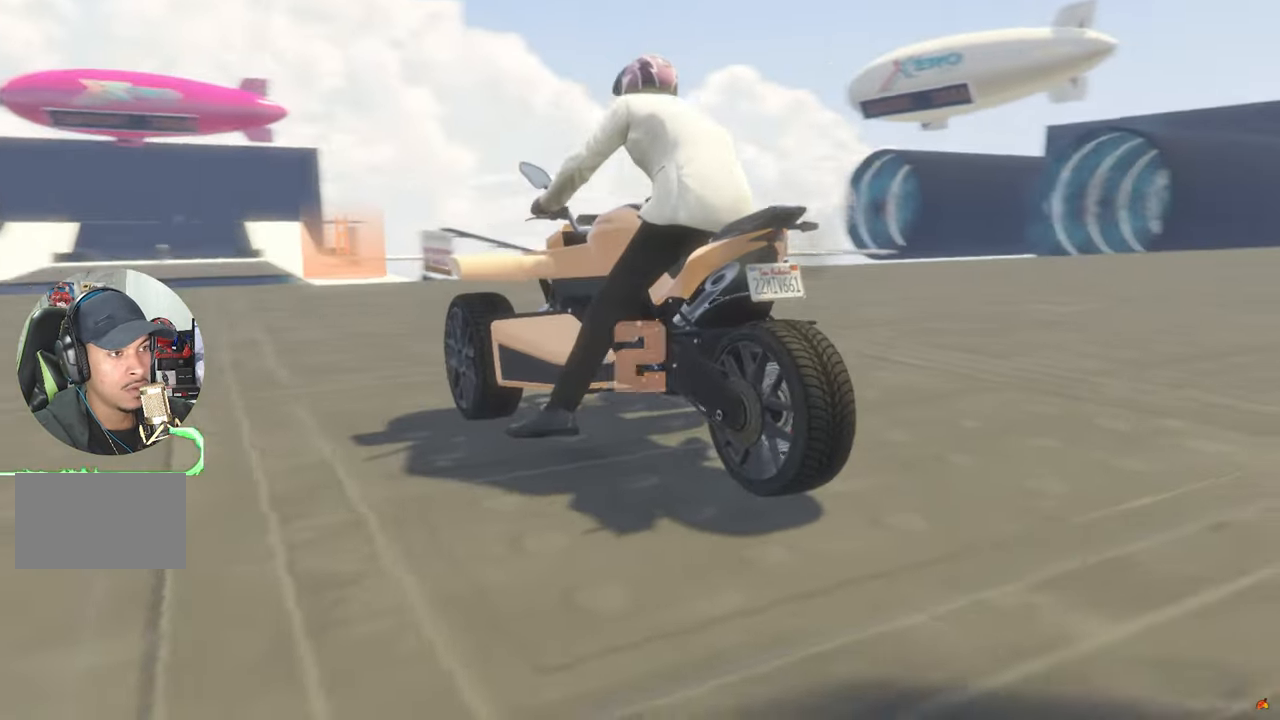
{"keys": [], "mouse": [], "mouse_move": "still", "events": []}
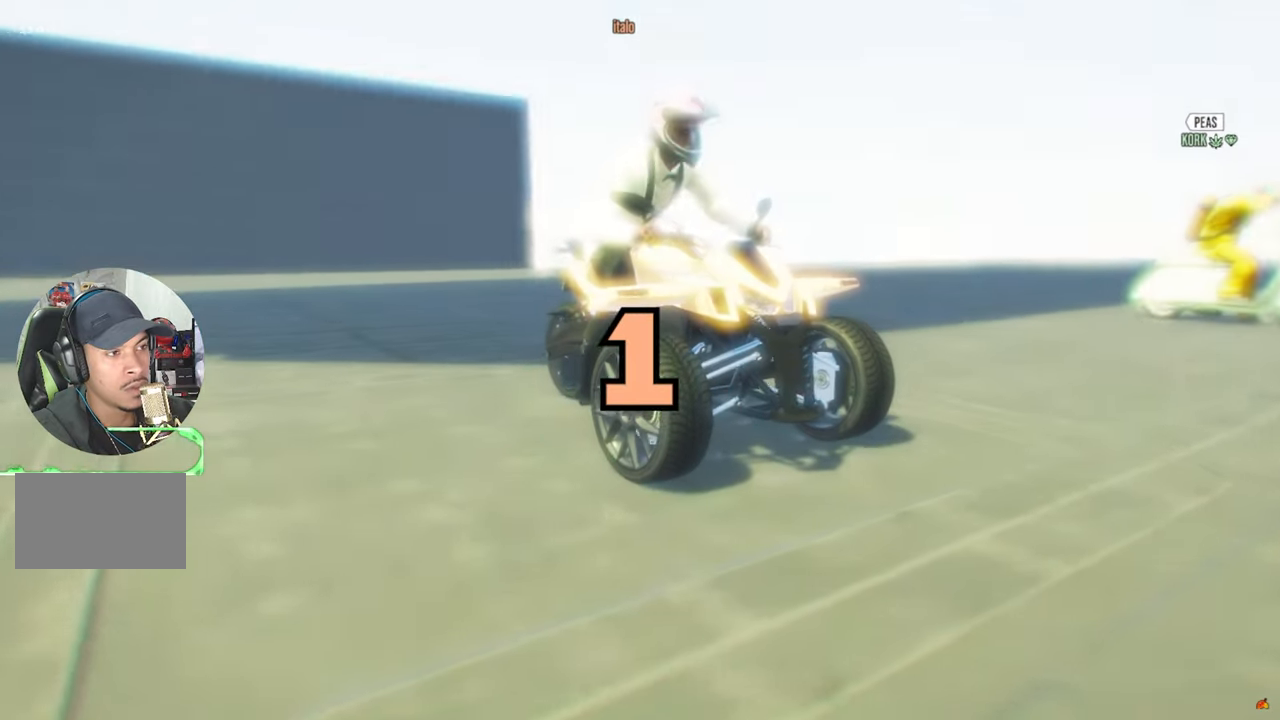
{"keys": [], "mouse": [], "mouse_move": "still", "events": []}
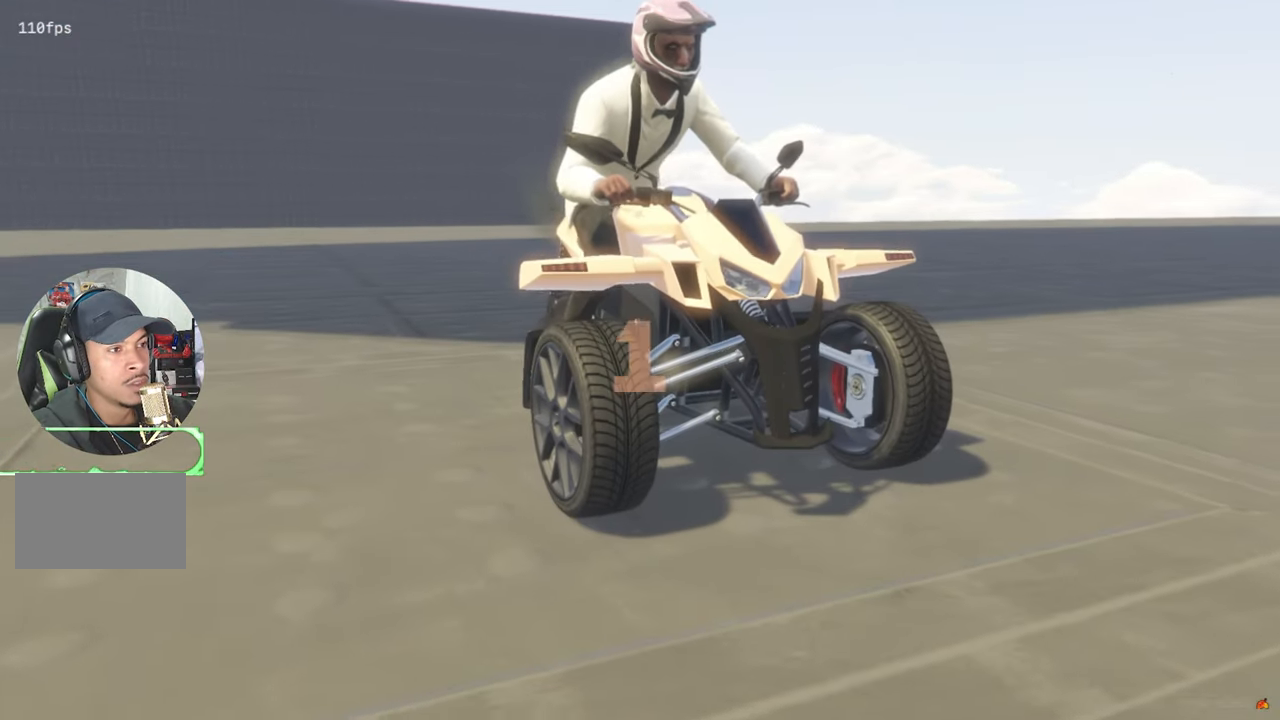
{"keys": [], "mouse": [], "mouse_move": "down", "events": []}
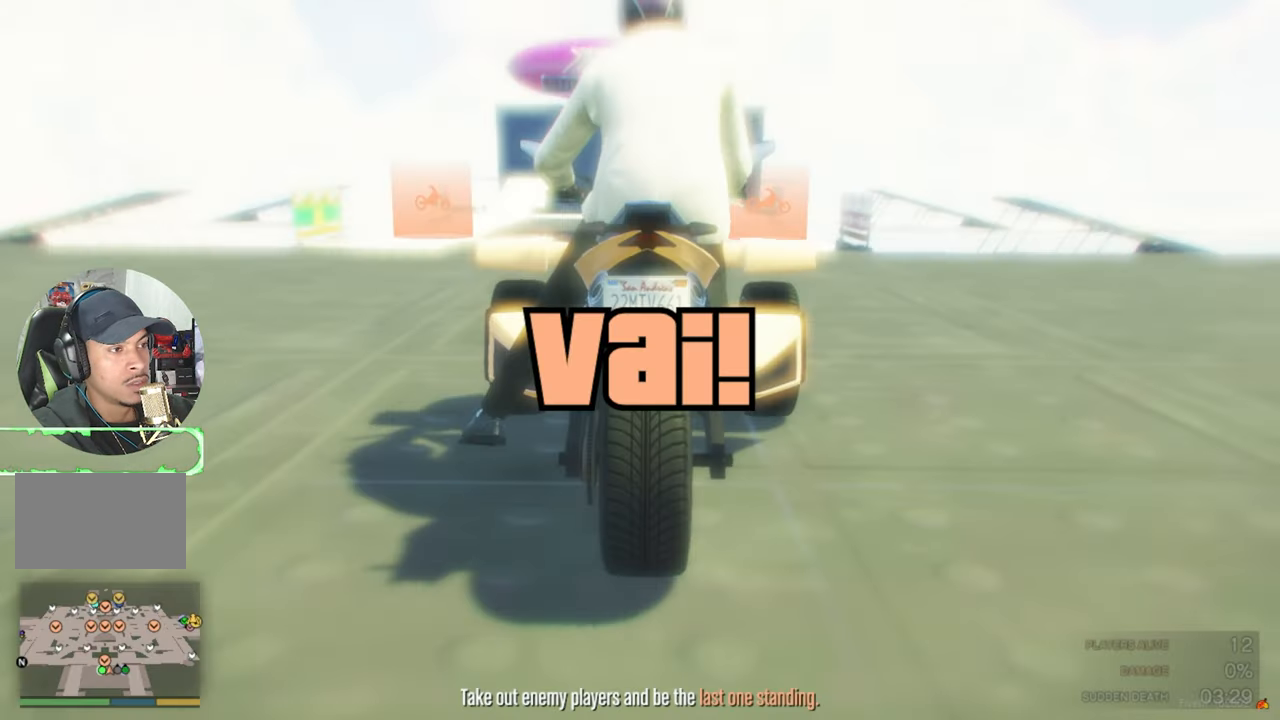
{"keys": ["w"], "mouse": [], "mouse_move": "up", "events": [[50, "w", "down"]]}
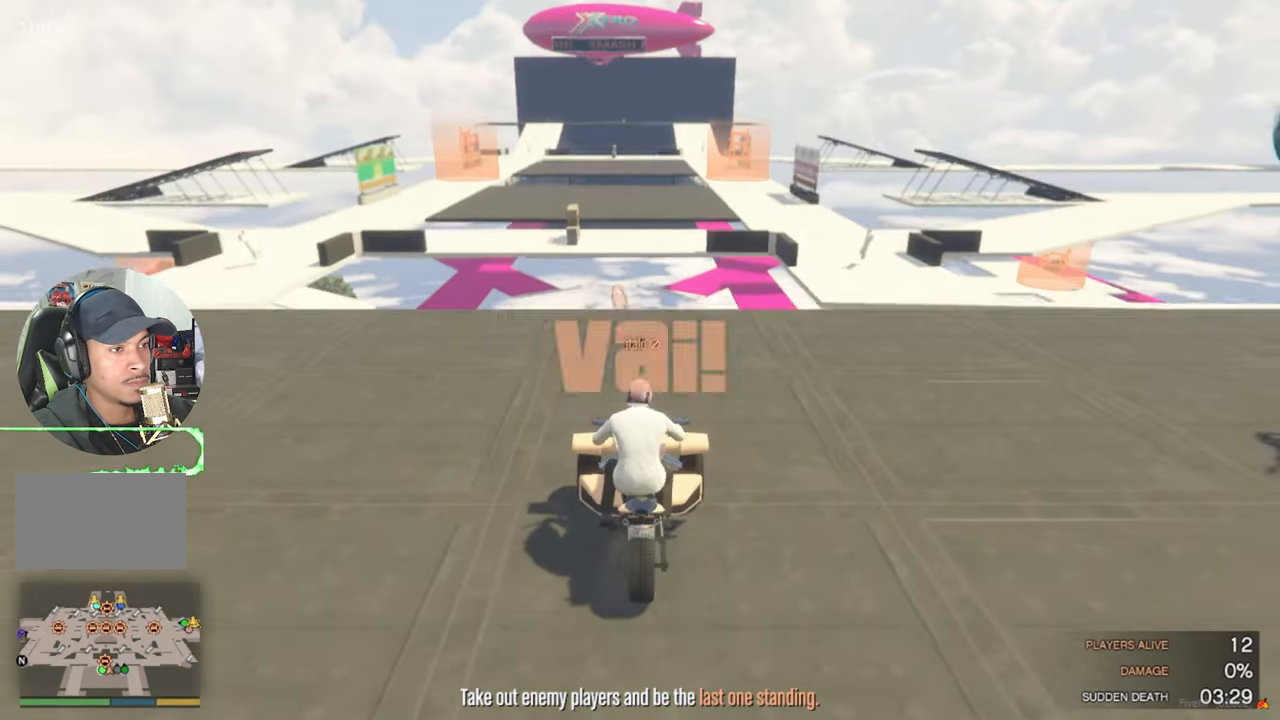
{"keys": ["d"], "mouse": [], "mouse_move": "right", "events": [[200, "w", "up"], [250, "d", "down"]]}
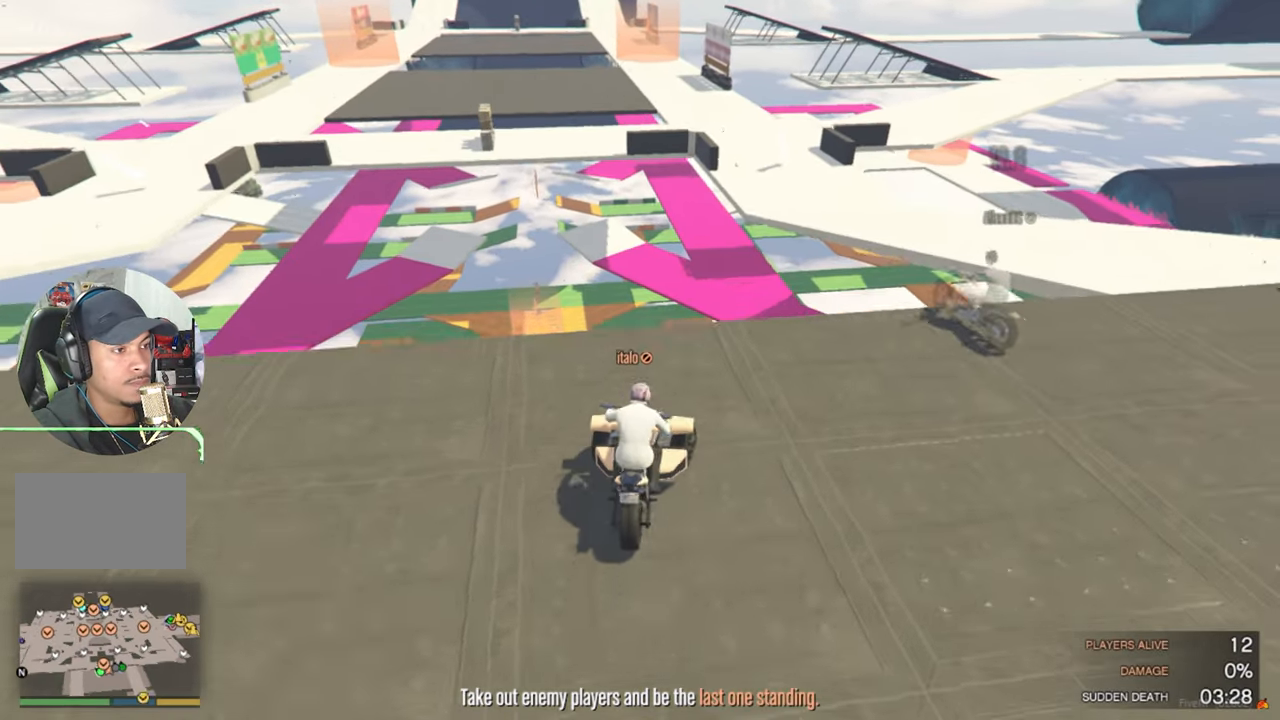
{"keys": ["d", "w"], "mouse": [], "mouse_move": "still", "events": [[184, "s", "down"], [317, "s", "up"], [450, "w", "down"]]}
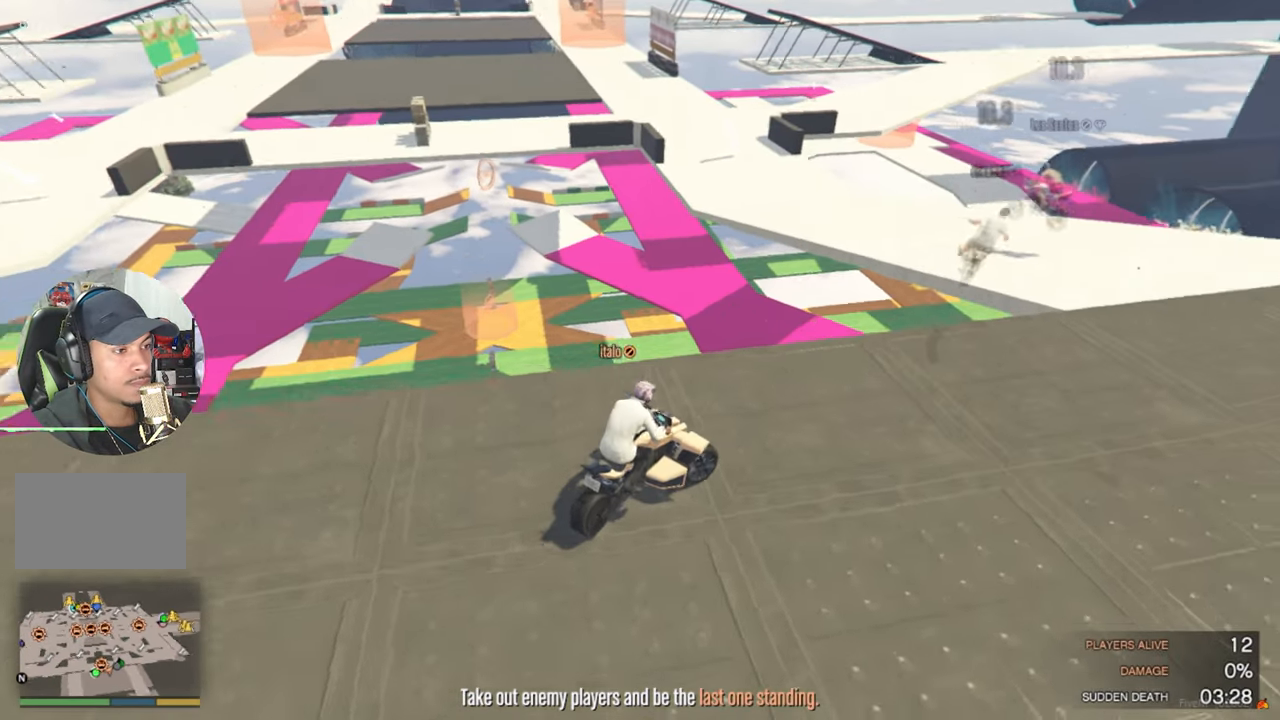
{"keys": ["d", "w"], "mouse": [], "mouse_move": "still", "events": []}
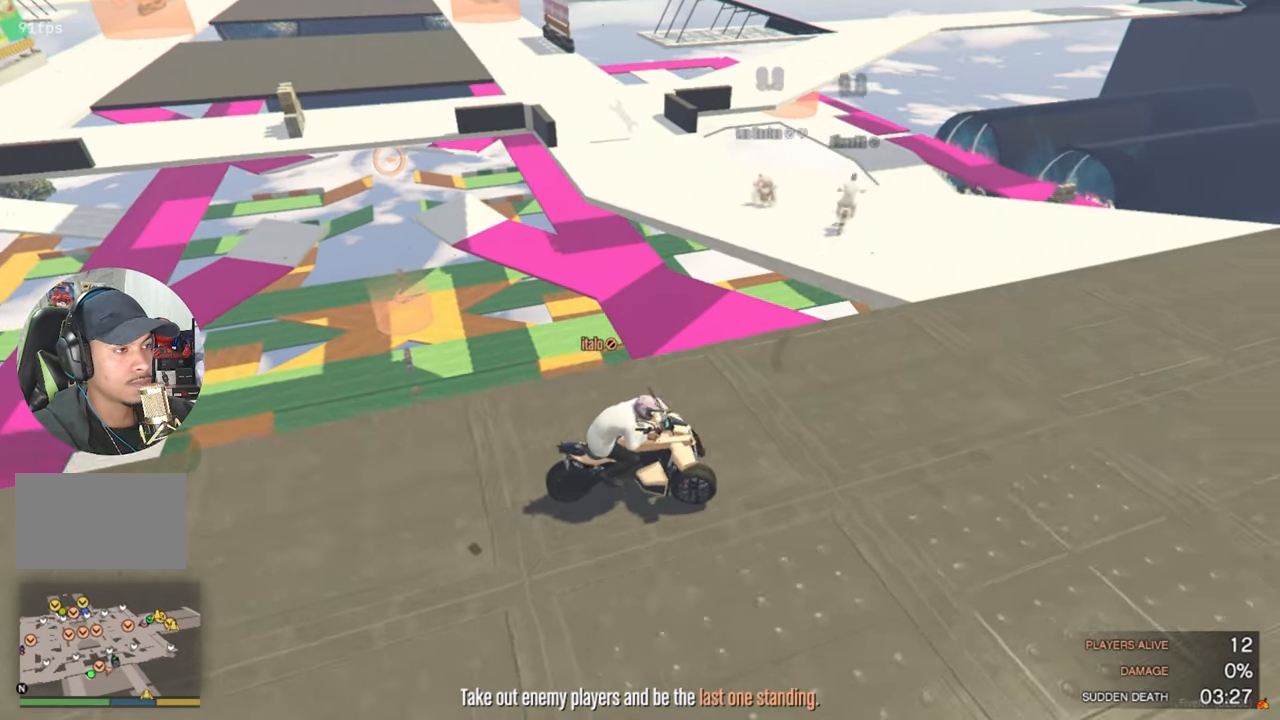
{"keys": ["a"], "mouse": [], "mouse_move": "still", "events": [[67, "d", "up"], [150, "a", "down"], [384, "w", "up"]]}
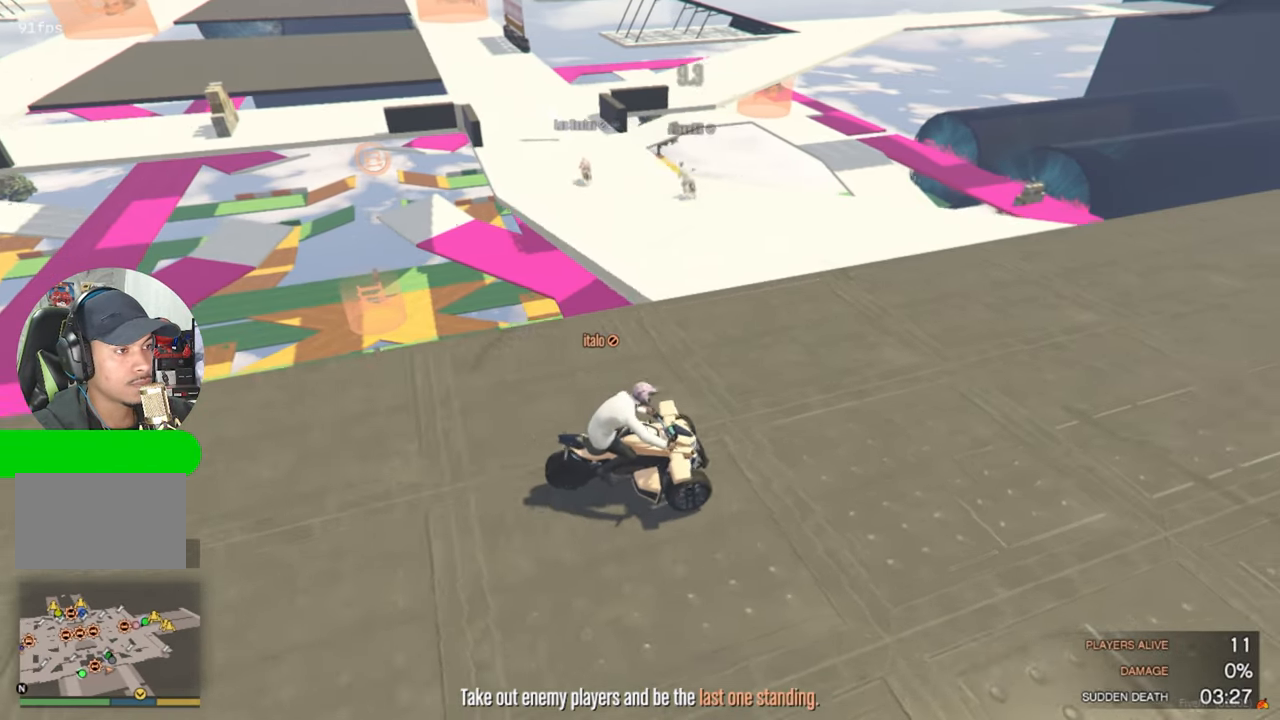
{"keys": ["a", "w"], "mouse": [], "mouse_move": "still", "events": [[400, "w", "down"]]}
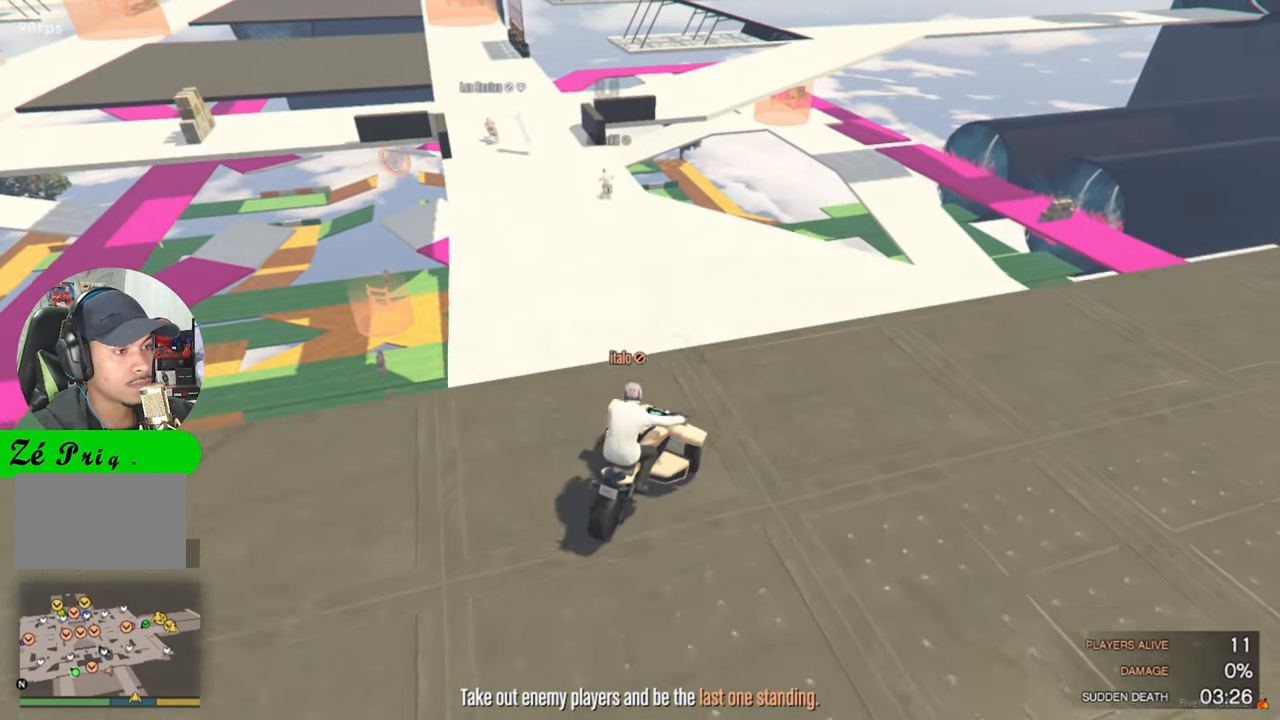
{"keys": ["w"], "mouse": [], "mouse_move": "still", "events": [[184, "a", "up"]]}
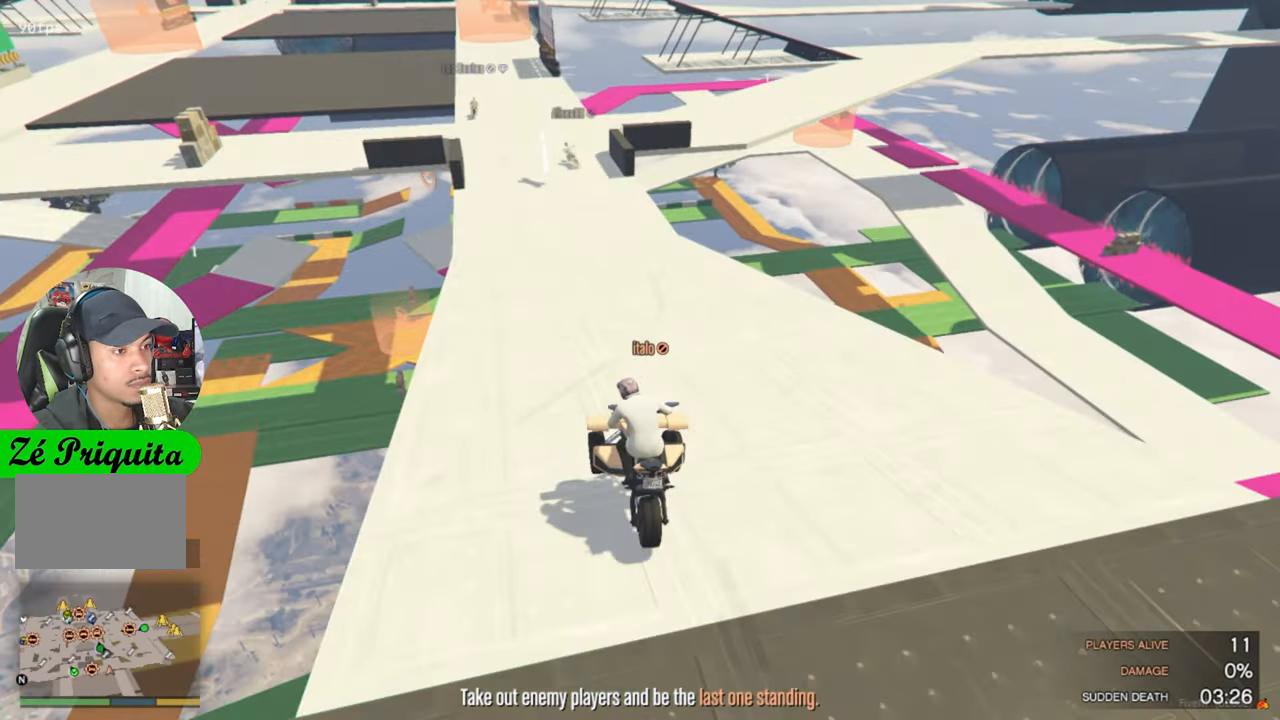
{"keys": ["d", "w"], "mouse": [], "mouse_move": "left", "events": [[483, "d", "down"]]}
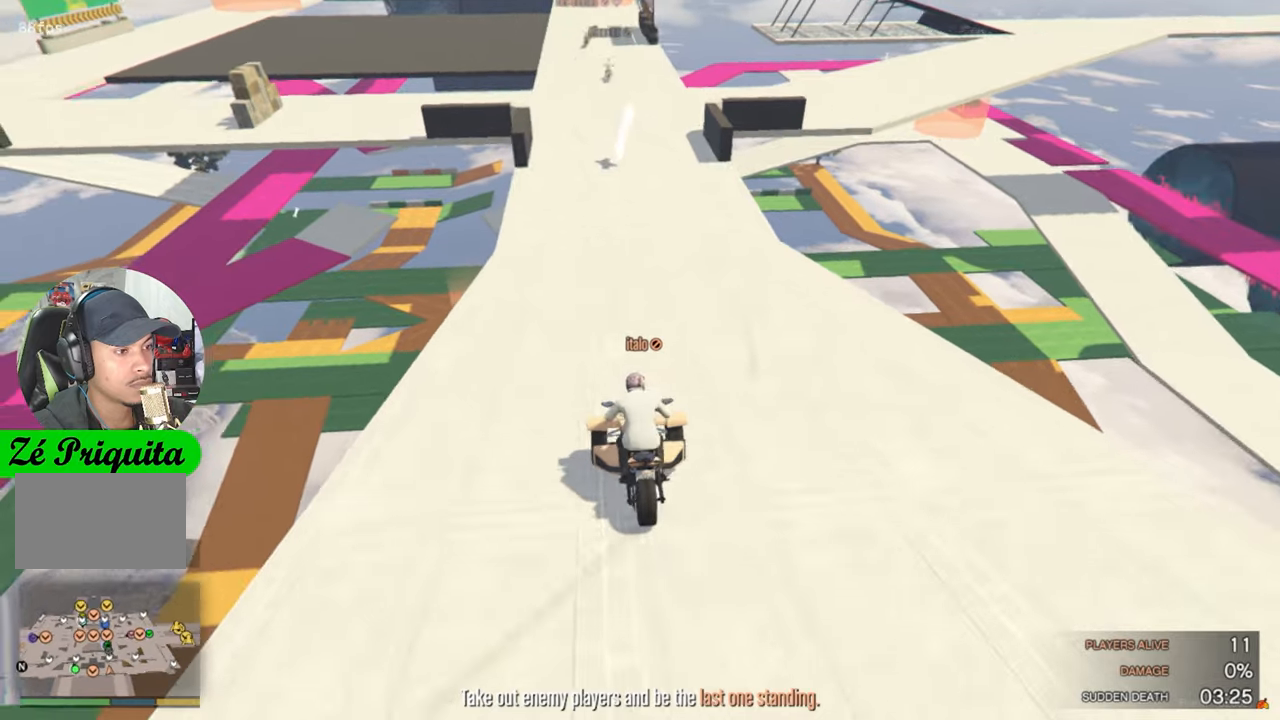
{"keys": ["w"], "mouse": [], "mouse_move": "up", "events": [[33, "d", "up"]]}
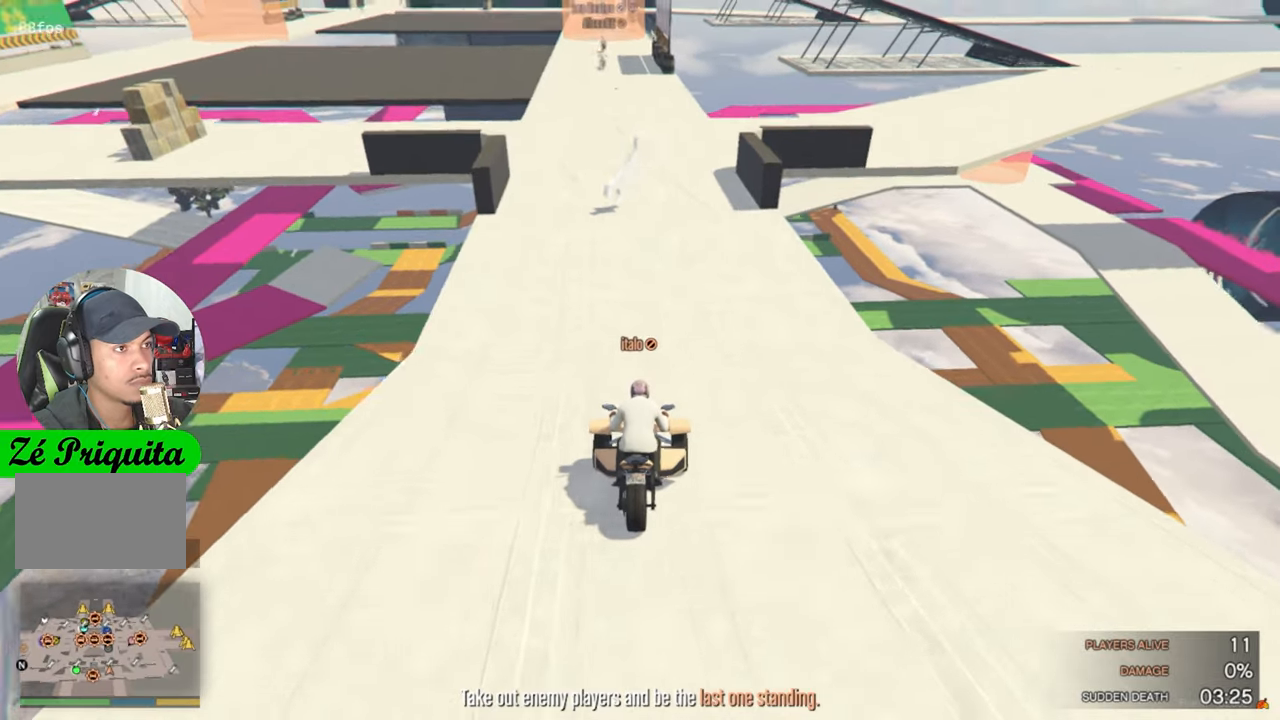
{"keys": ["w"], "mouse": [], "mouse_move": "still", "events": []}
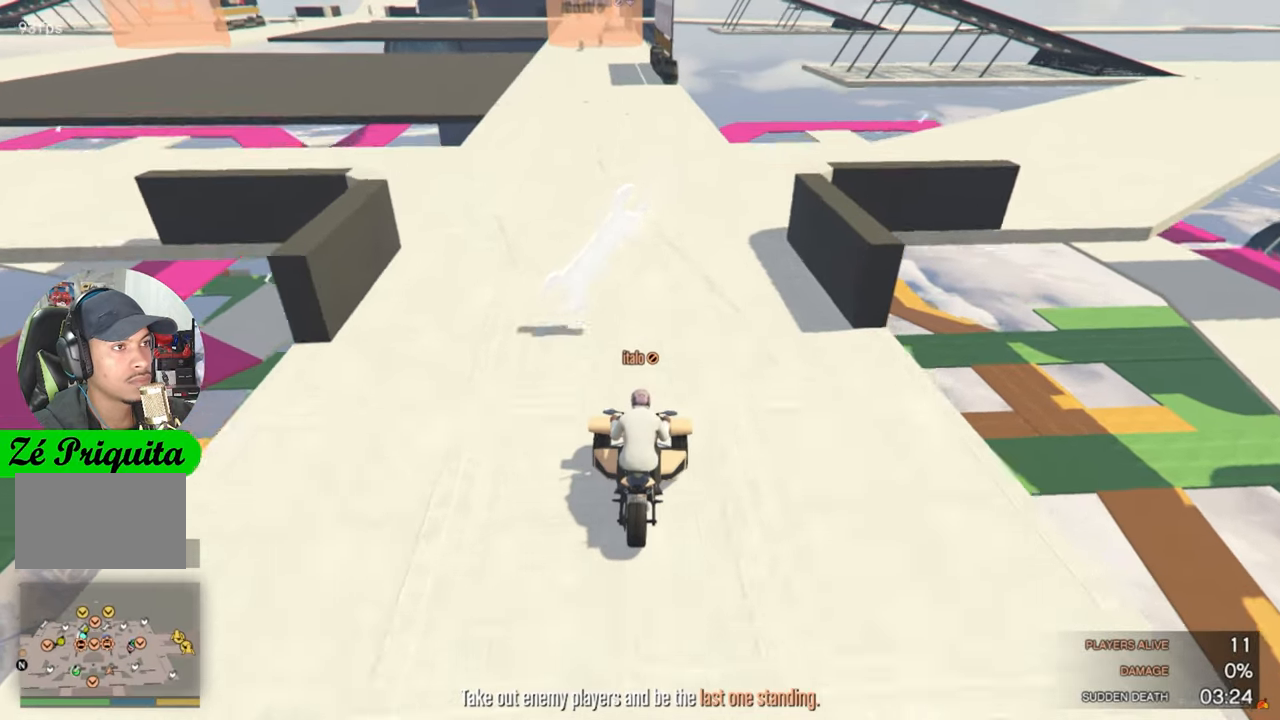
{"keys": ["w"], "mouse": [], "mouse_move": "still", "events": []}
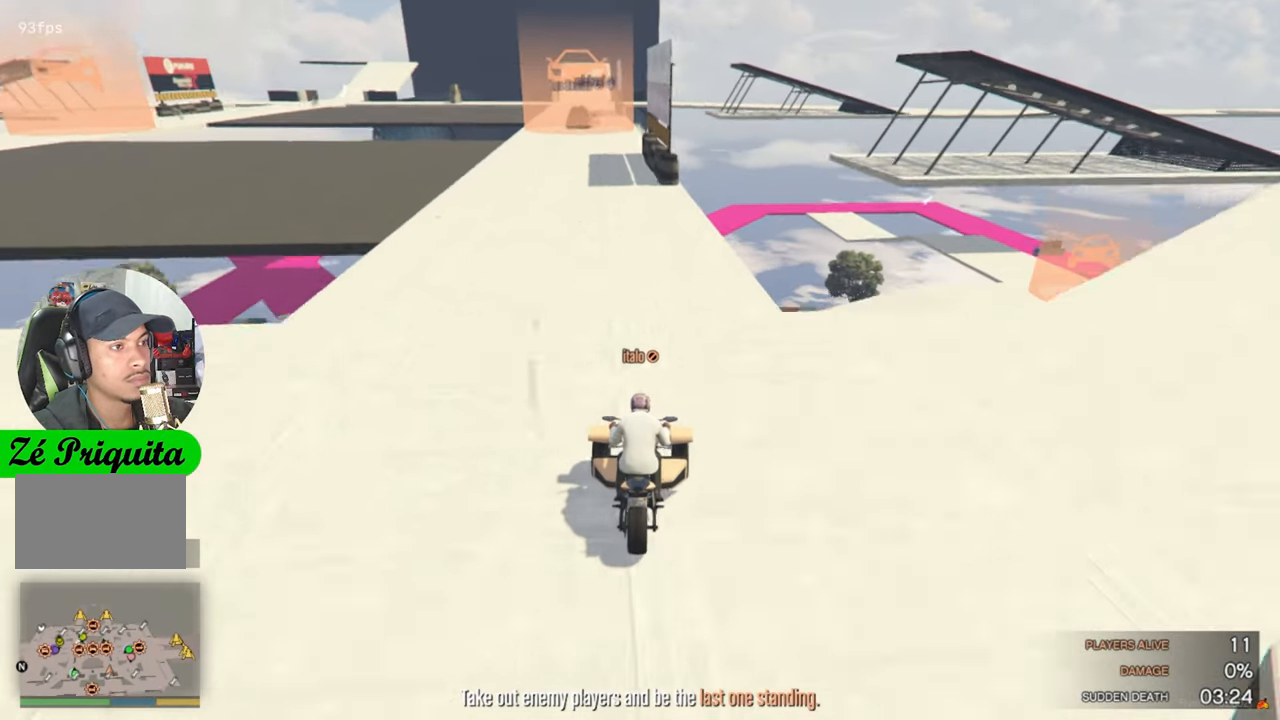
{"keys": ["w"], "mouse": [], "mouse_move": "still", "events": [[116, "a", "down"], [216, "a", "up"]]}
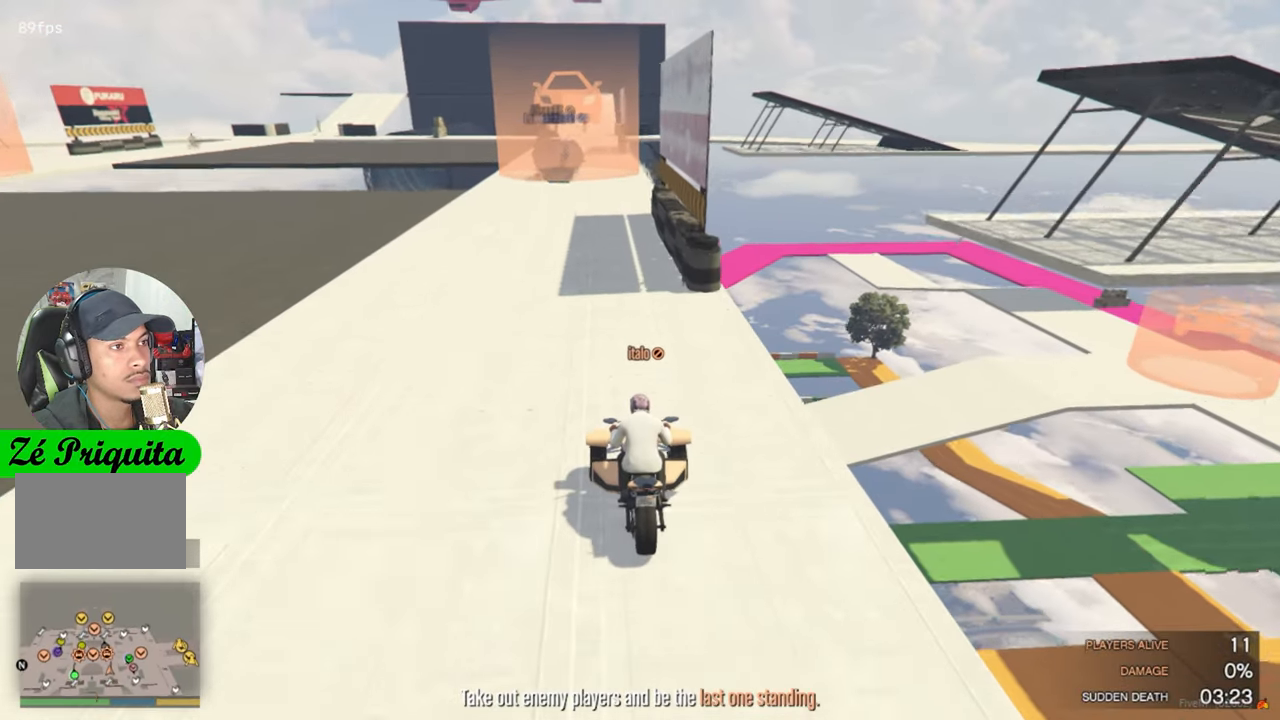
{"keys": ["w"], "mouse": [], "mouse_move": "still", "events": []}
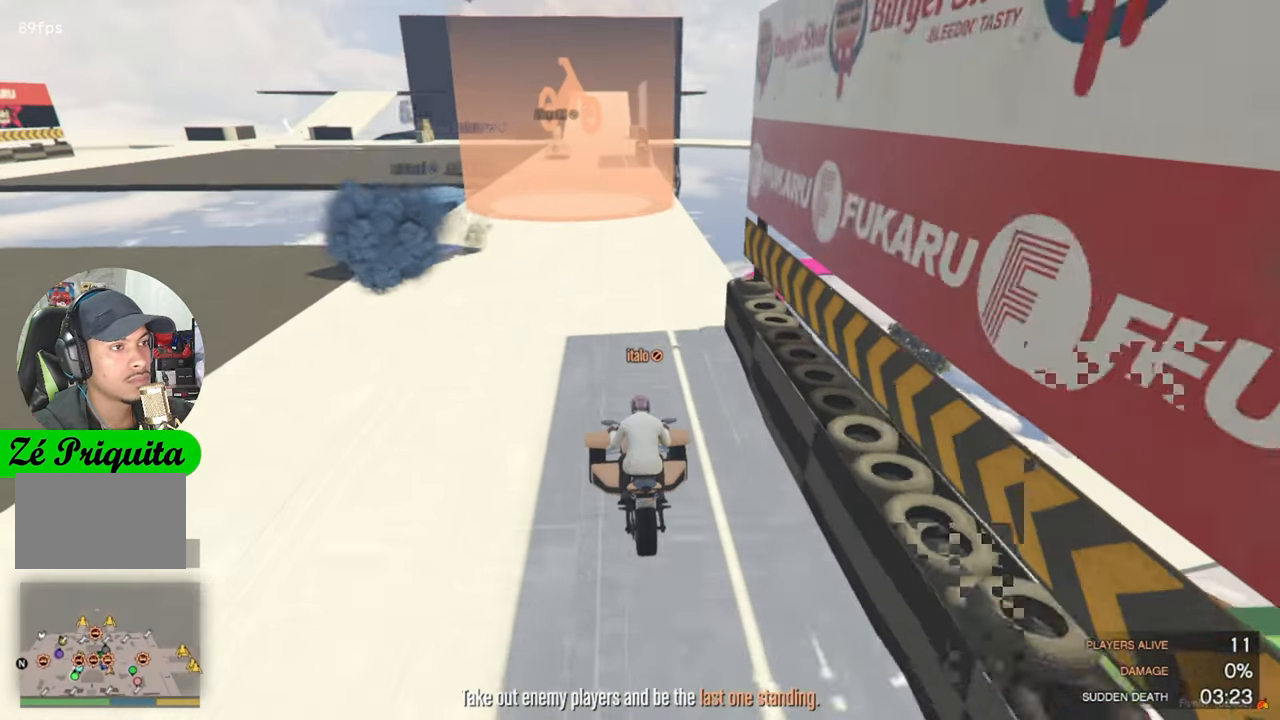
{"keys": ["w"], "mouse": [], "mouse_move": "still", "events": []}
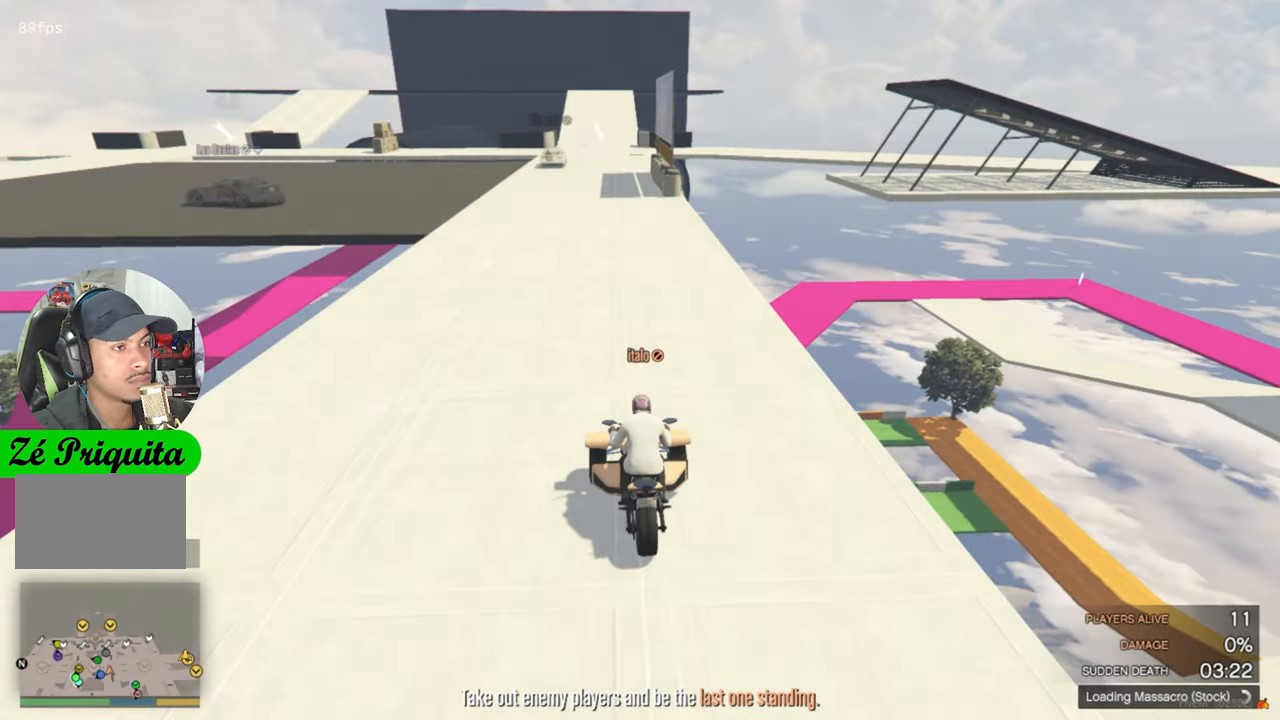
{"keys": ["s"], "mouse": [], "mouse_move": "still", "events": [[183, "w", "up"], [316, "s", "down"]]}
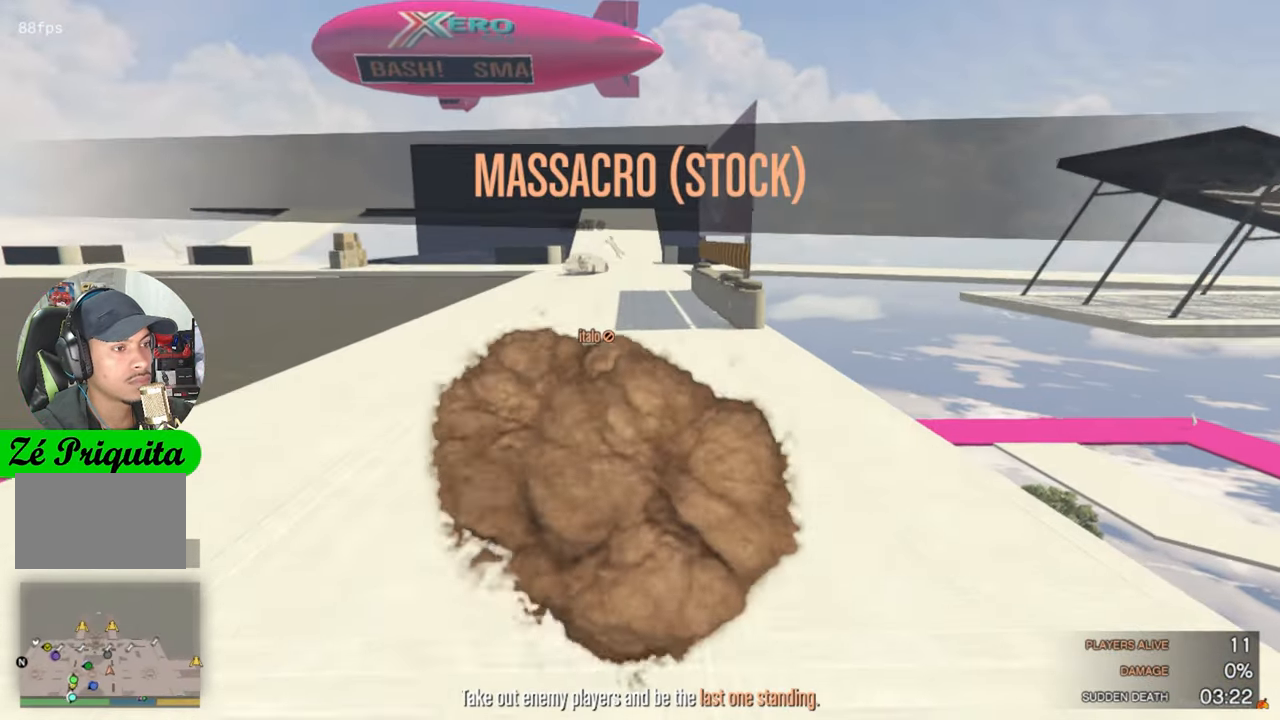
{"keys": ["w"], "mouse": [], "mouse_move": "still", "events": [[100, "s", "up"], [416, "w", "down"]]}
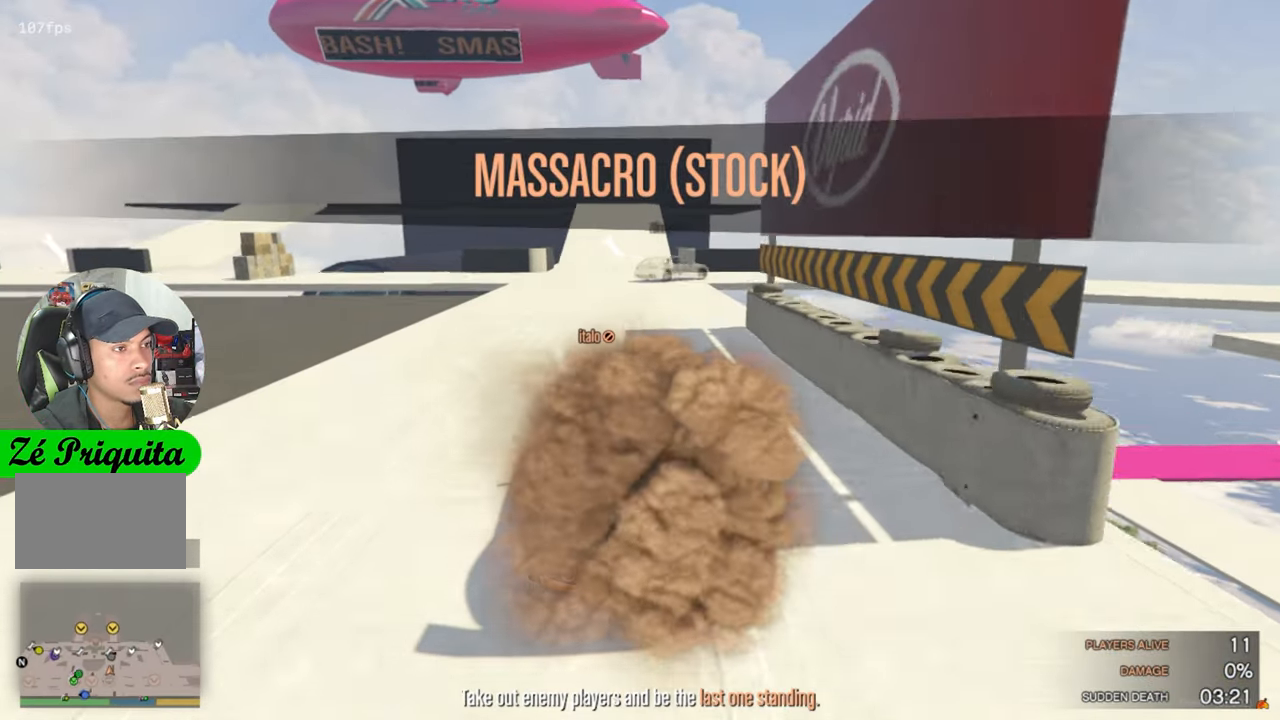
{"keys": [], "mouse": [], "mouse_move": "still", "events": [[16, "w", "up"], [150, "s", "down"], [433, "s", "up"]]}
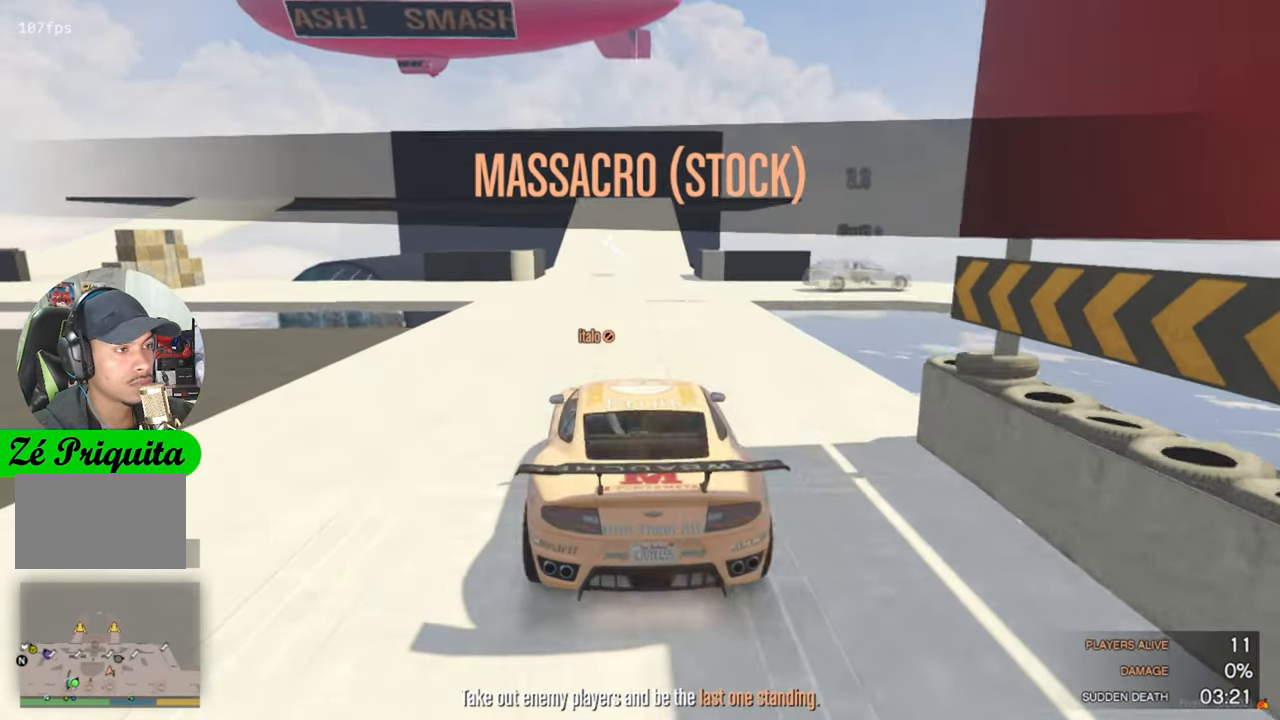
{"keys": ["a"], "mouse": [], "mouse_move": "right", "events": [[500, "a", "down"]]}
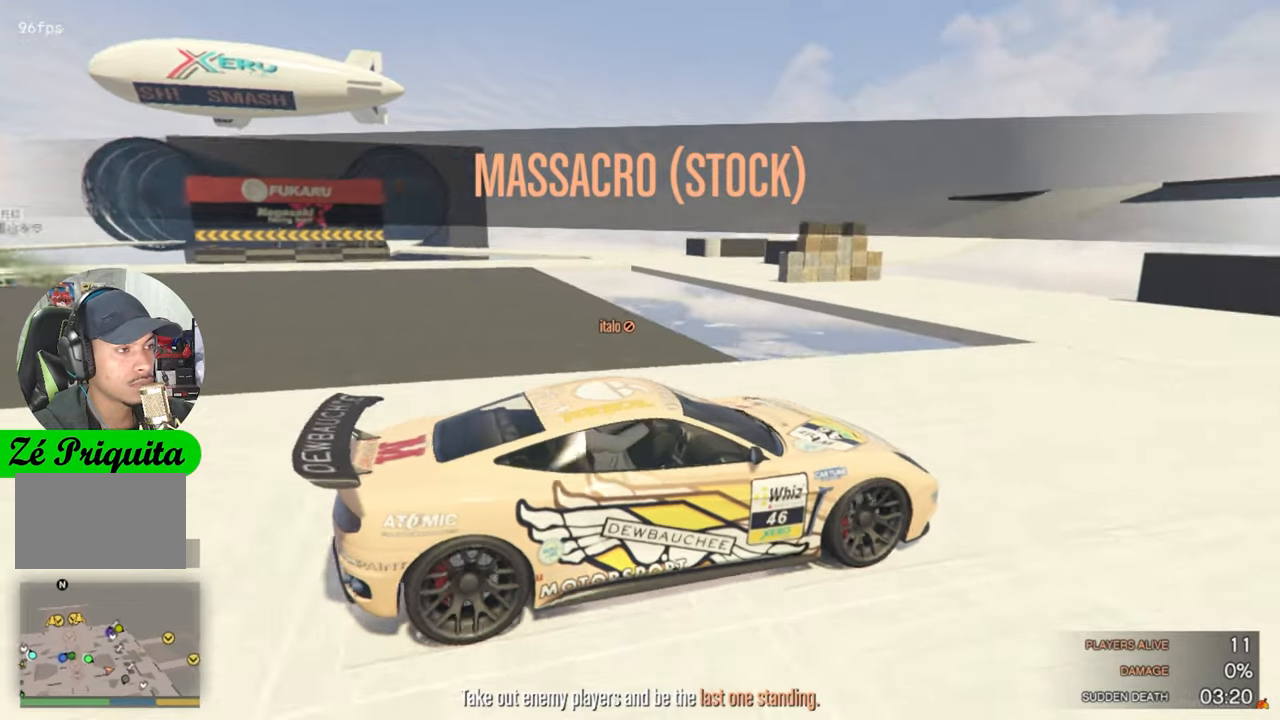
{"keys": ["a", "w"], "mouse": [], "mouse_move": "still", "events": [[467, "w", "down"]]}